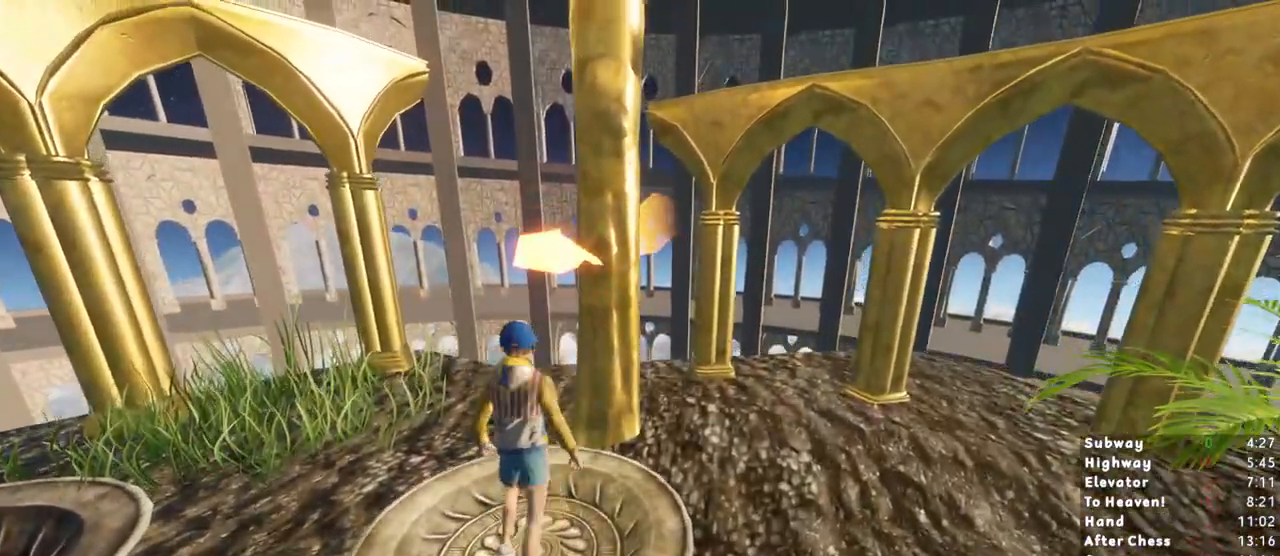
Gameplay with keyboard and mouse; each line is a JSON object with the keys and mouse buttons held at the frame after it. "events" lists presses ("down") and releases ("up") of "1", "2", "3", "a", "c", "ctrl", "d", "e", "escape", "r", "s", "shift", "space", "t", "w", "mouse_left", "mouse_wheel" and "mouse_right" between this image and that frame as [ms after this image, input, new state], when the widget could be followed in between. "mouse_left", "mouse_wheel", "mouse_right" = the "left", "wheel", "right" buttons of the "mouse" list. No other keys are recorded. "wheel" means that the mouse wheel is clicked or scrolled. Mouse movement is not recorded. Not read: mouse_mb4 mouse_mb5.
{"keys": [], "mouse": [], "events": []}
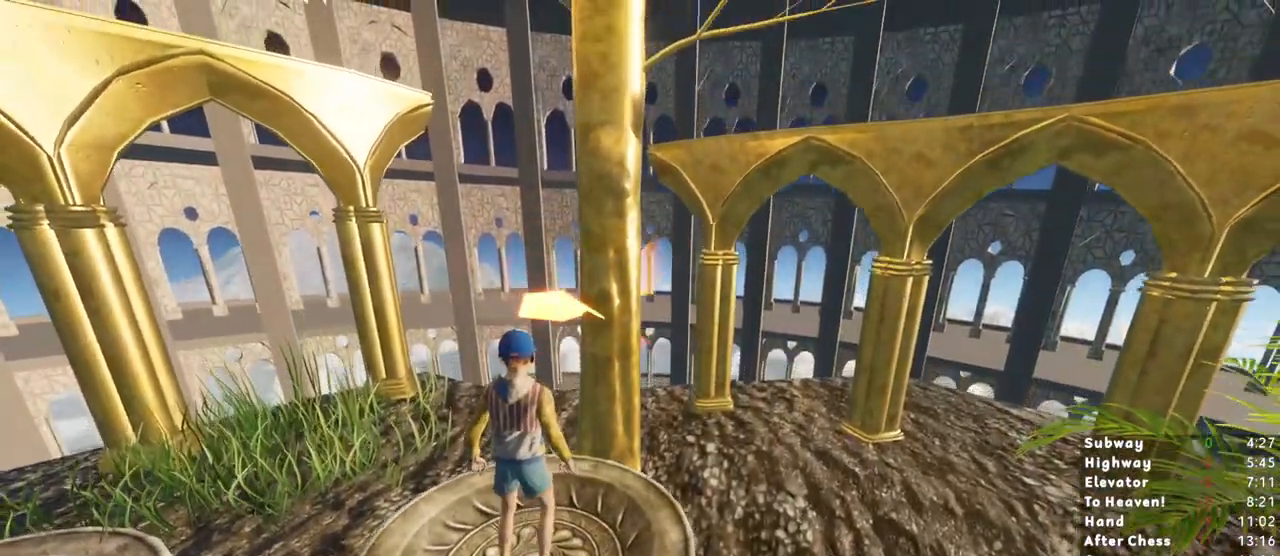
{"keys": [], "mouse": [], "events": []}
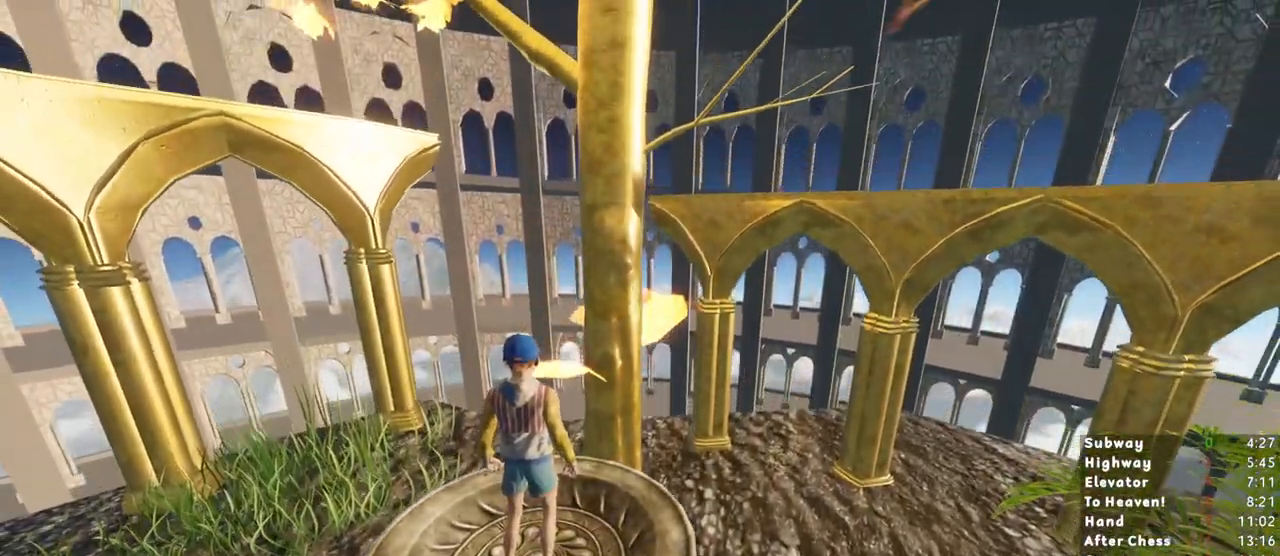
{"keys": [], "mouse": [], "events": []}
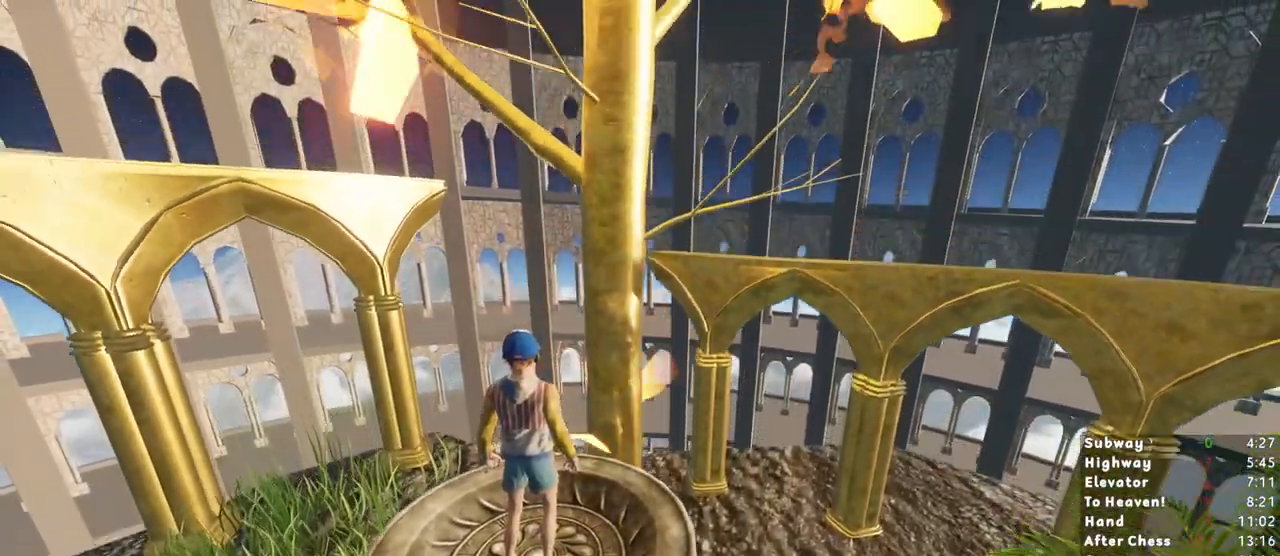
{"keys": [], "mouse": [], "events": []}
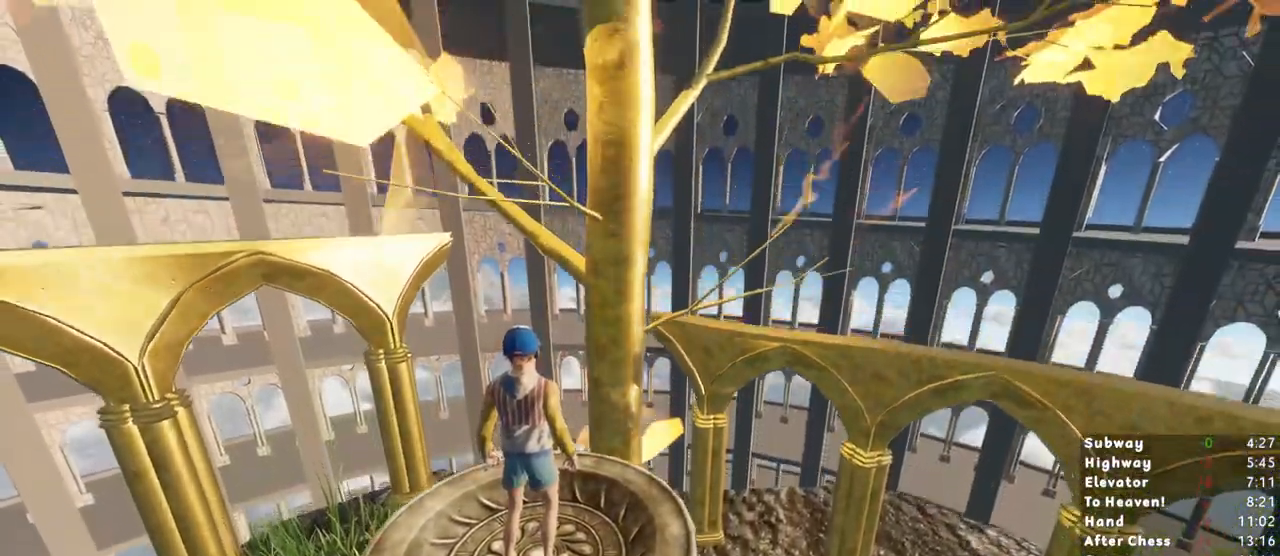
{"keys": [], "mouse": [], "events": []}
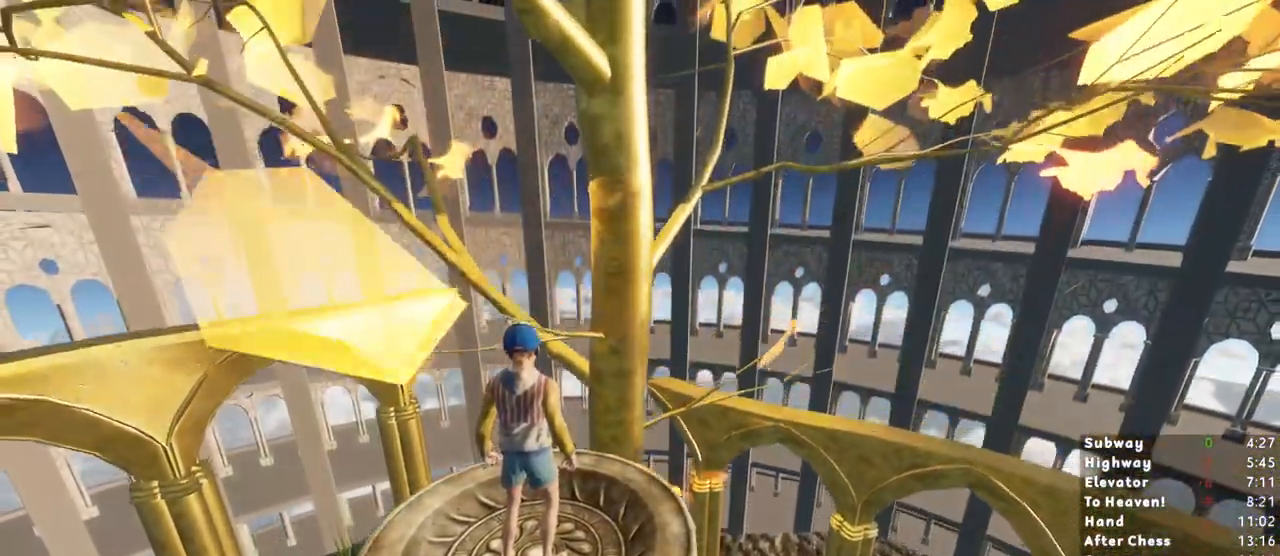
{"keys": [], "mouse": [], "events": []}
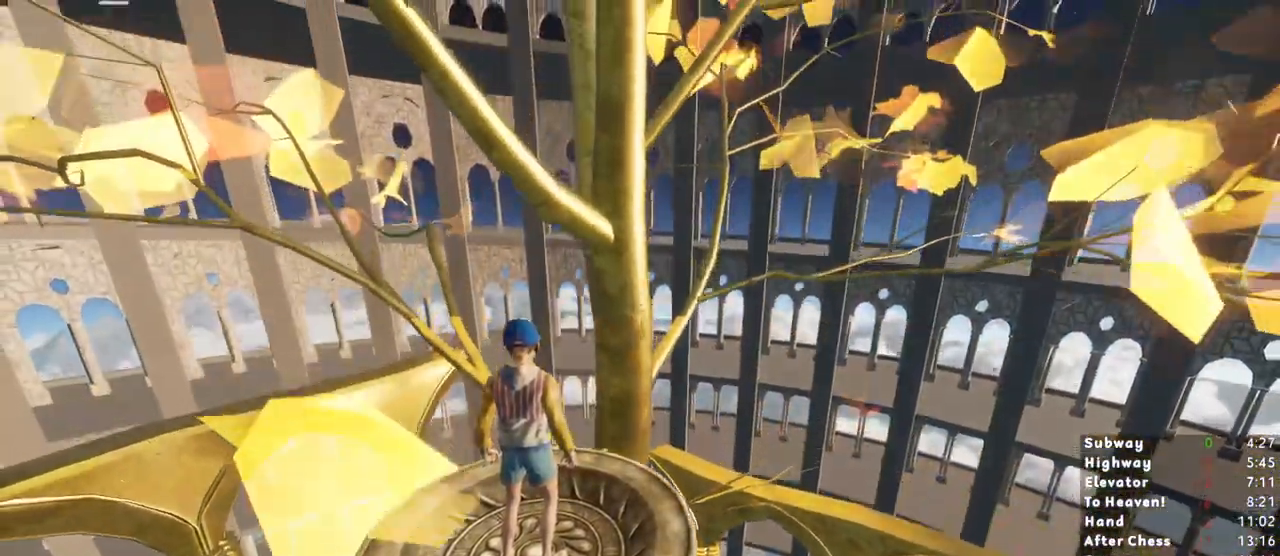
{"keys": [], "mouse": [], "events": [[350, "e", "down"], [417, "e", "up"]]}
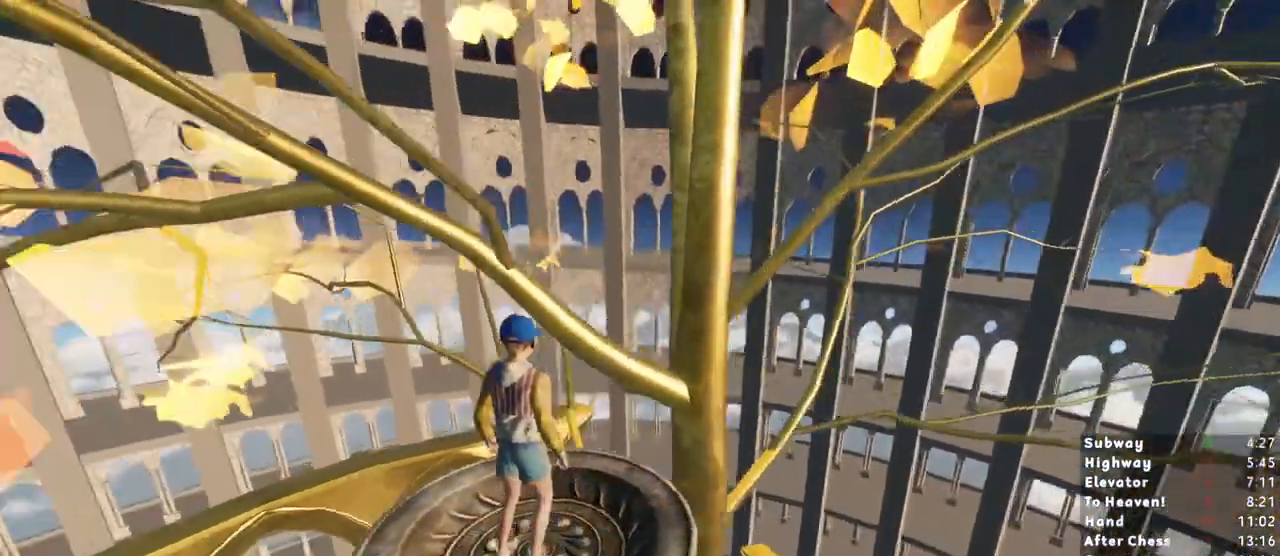
{"keys": [], "mouse": [], "events": []}
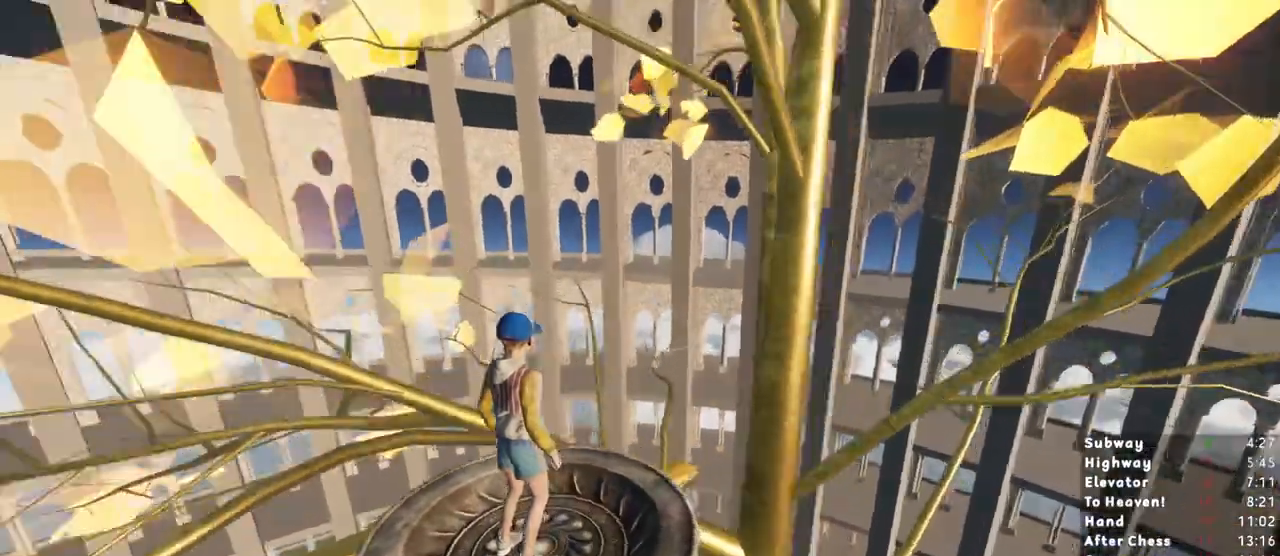
{"keys": [], "mouse": [], "events": []}
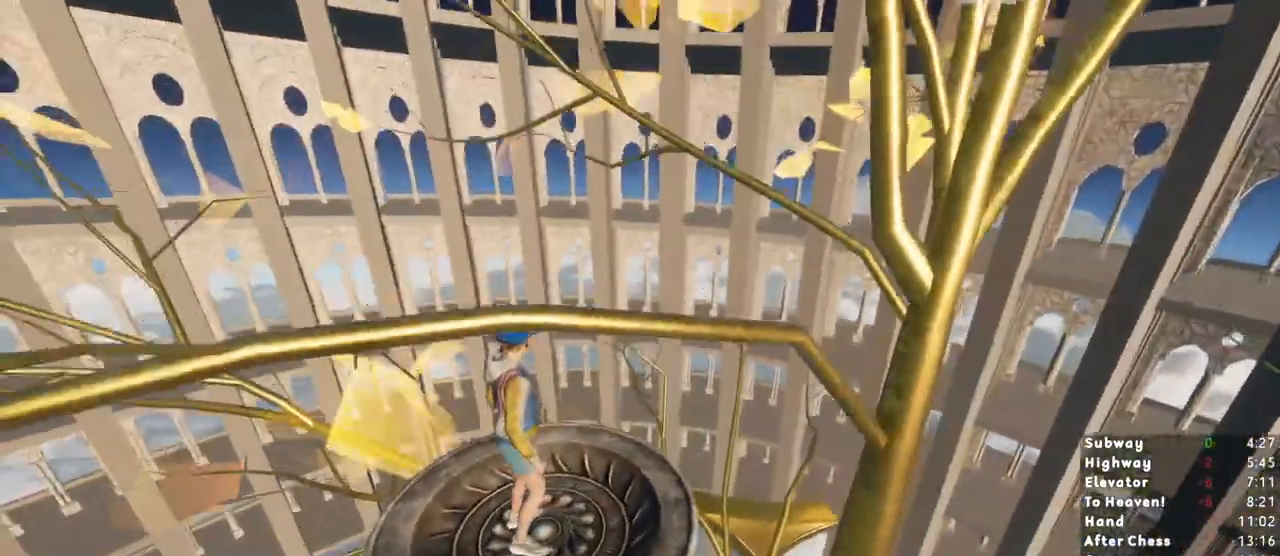
{"keys": ["w"], "mouse": [], "events": [[500, "w", "down"]]}
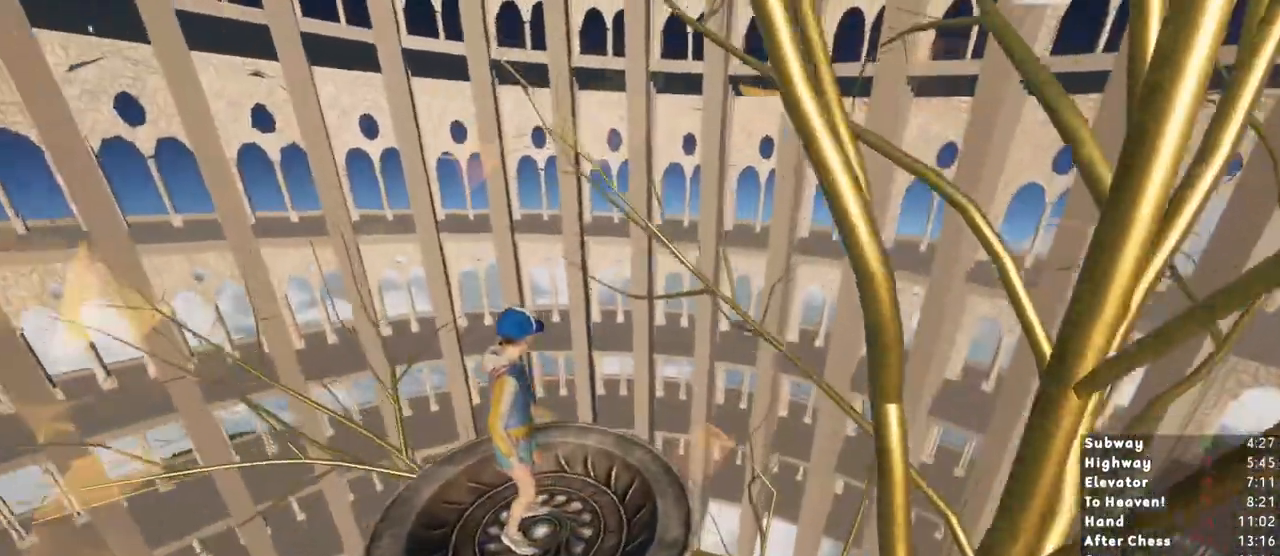
{"keys": [], "mouse": [], "events": [[83, "w", "up"], [317, "s", "down"], [417, "s", "up"]]}
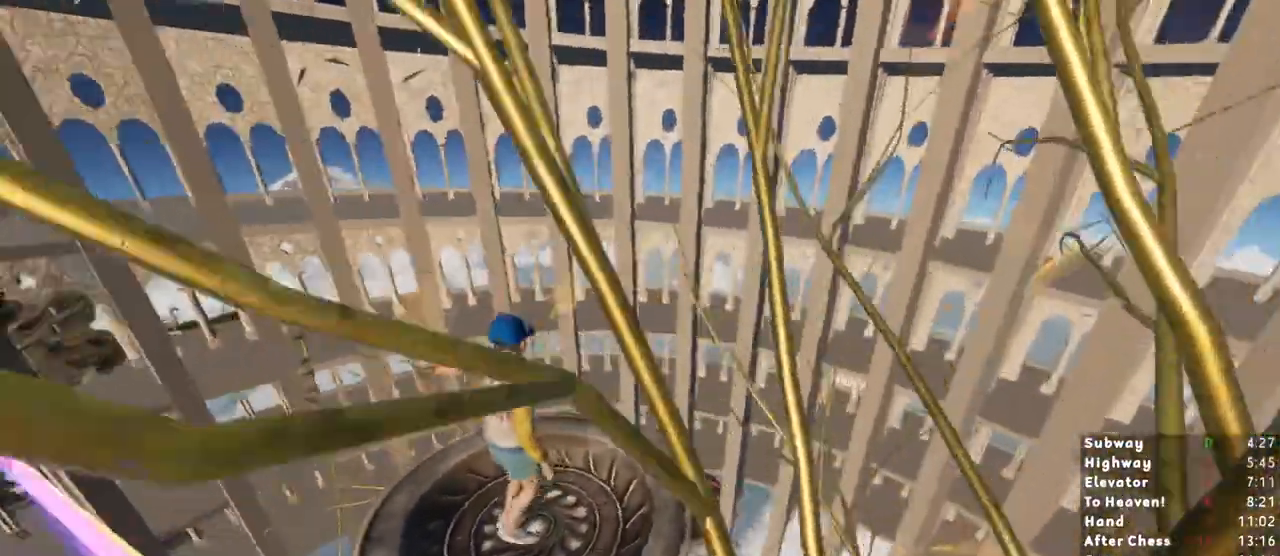
{"keys": [], "mouse": []}
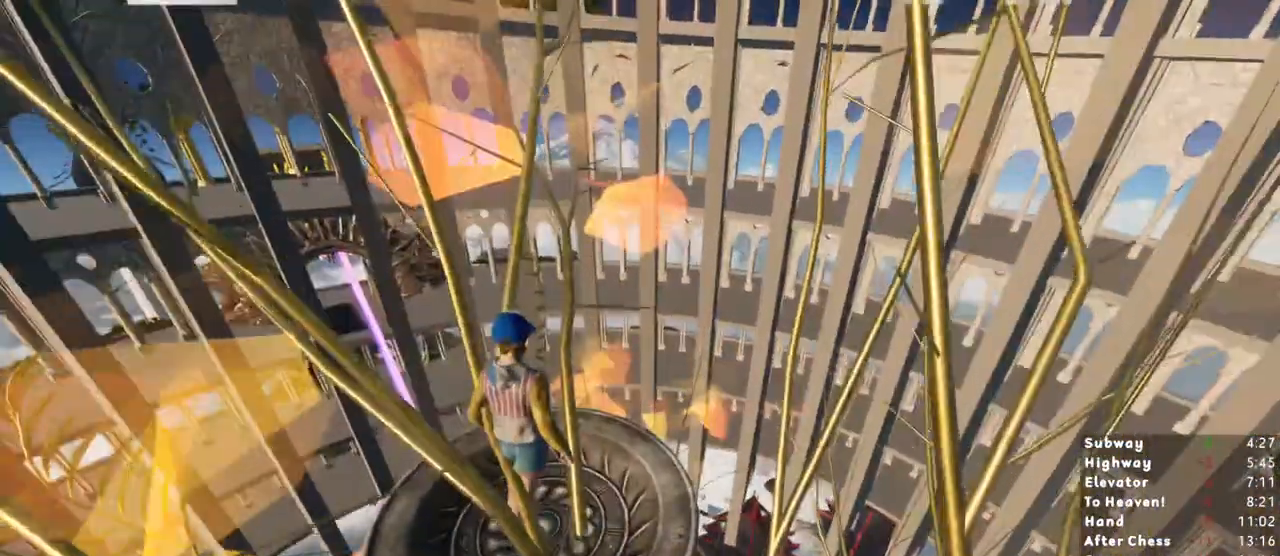
{"keys": [], "mouse": []}